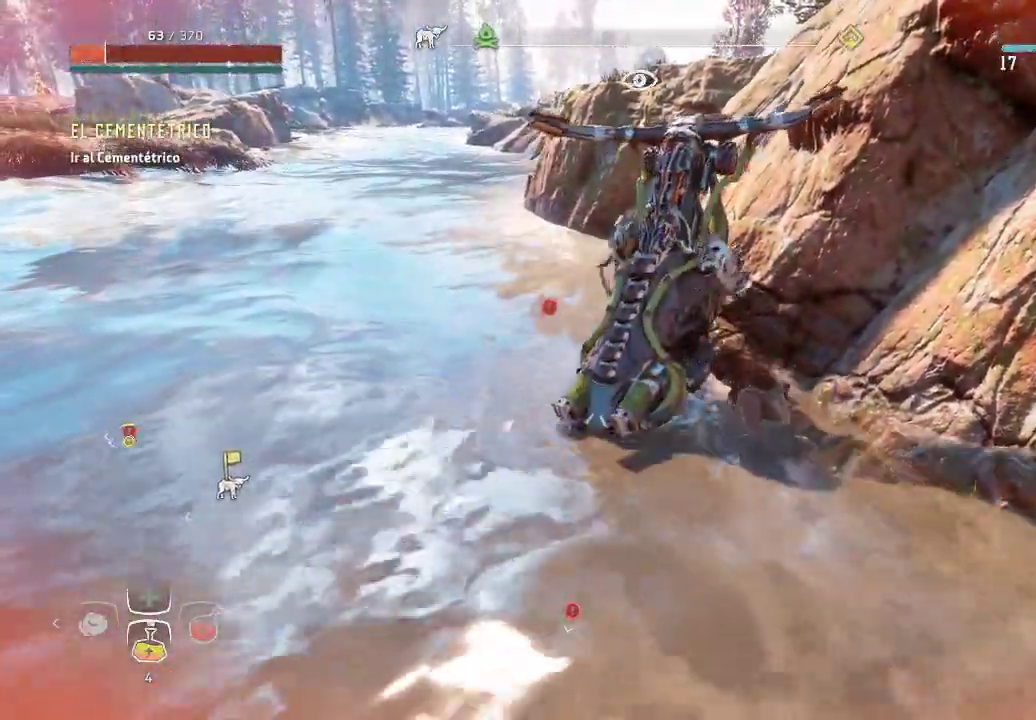
Gameplay with a controller (Xbox layout); each line is a JSON object with the inputs held at the frame after it (dt_ms = milliseconds from this image to that frame). "events" lists button and stick changes between this image and that frame as [ms after this image, input, new state], when the widget could be followed in between. Not read: L3.
{"dt_ms": 500, "buttons": ["A"], "left_stick": "left", "right_stick": "center", "events": [[267, "A", "up"], [350, "A", "down"]]}
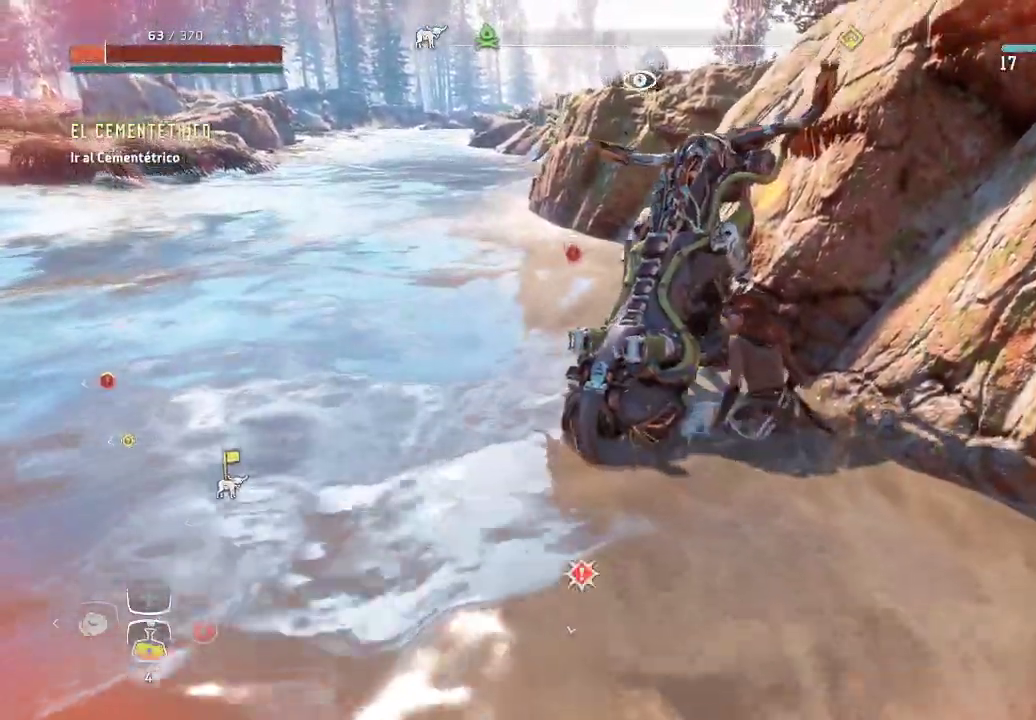
{"dt_ms": 500, "buttons": ["A"], "left_stick": "left", "right_stick": "center", "events": [[183, "L2", "down"], [233, "L2", "up"]]}
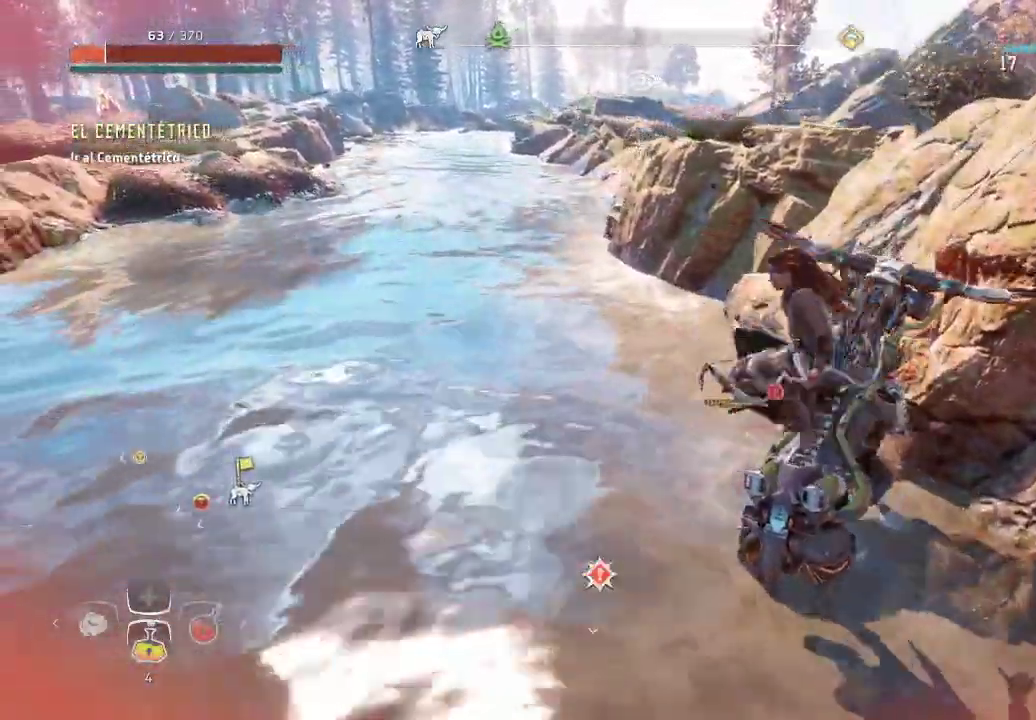
{"dt_ms": 1000, "buttons": [], "left_stick": "up", "right_stick": "center"}
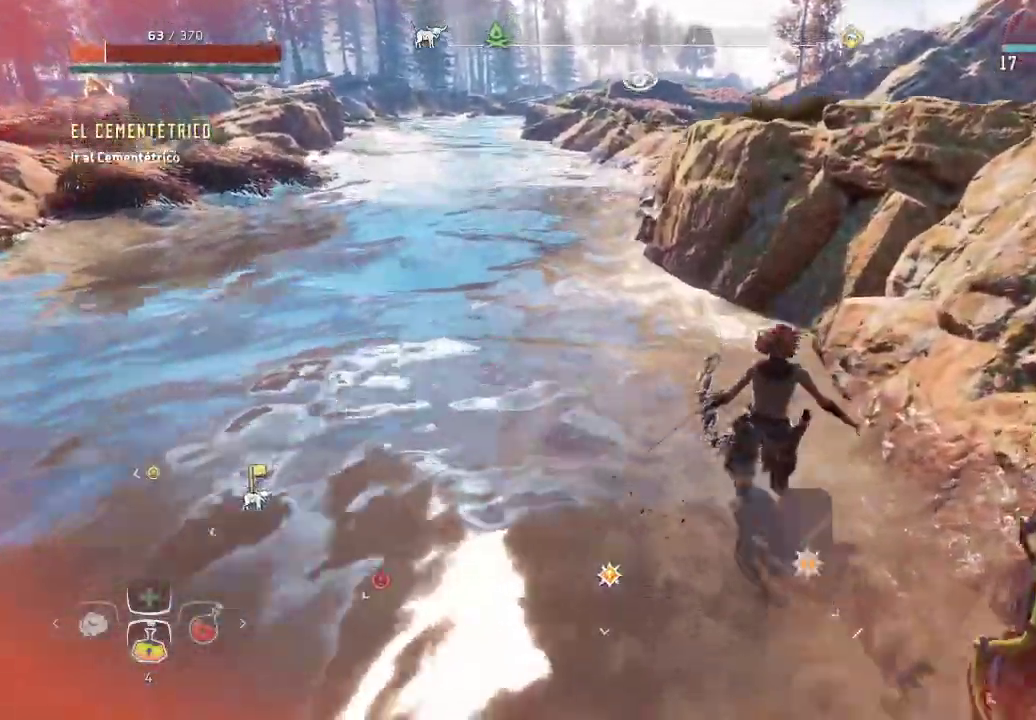
{"dt_ms": 500, "buttons": ["A"], "left_stick": "up-left", "right_stick": "center", "events": [[133, "A", "down"], [250, "A", "up"], [300, "left_stick", "up-left"], [333, "A", "down"]]}
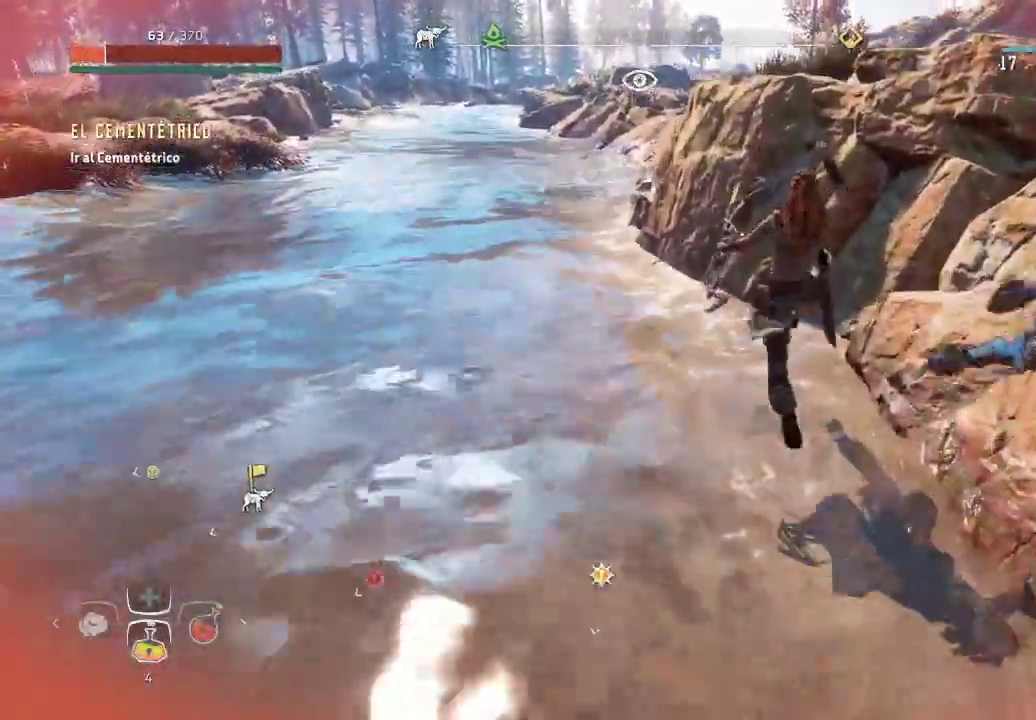
{"dt_ms": 500, "buttons": [], "left_stick": "up-left", "right_stick": "center", "events": [[150, "A", "up"]]}
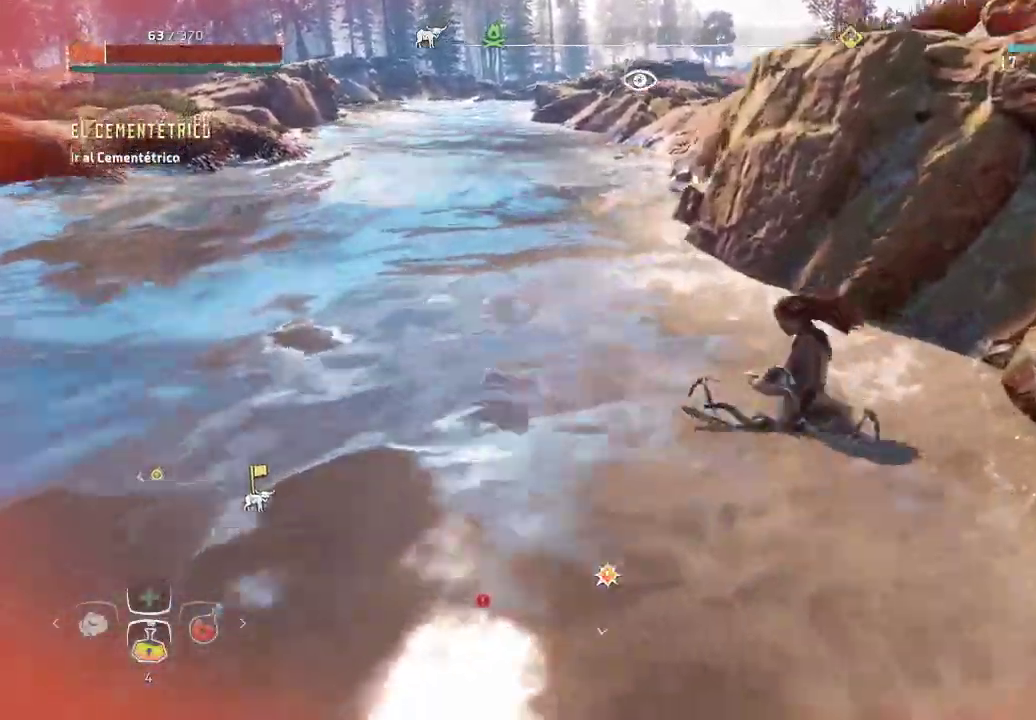
{"dt_ms": 500, "buttons": [], "left_stick": "up-left", "right_stick": "center", "events": []}
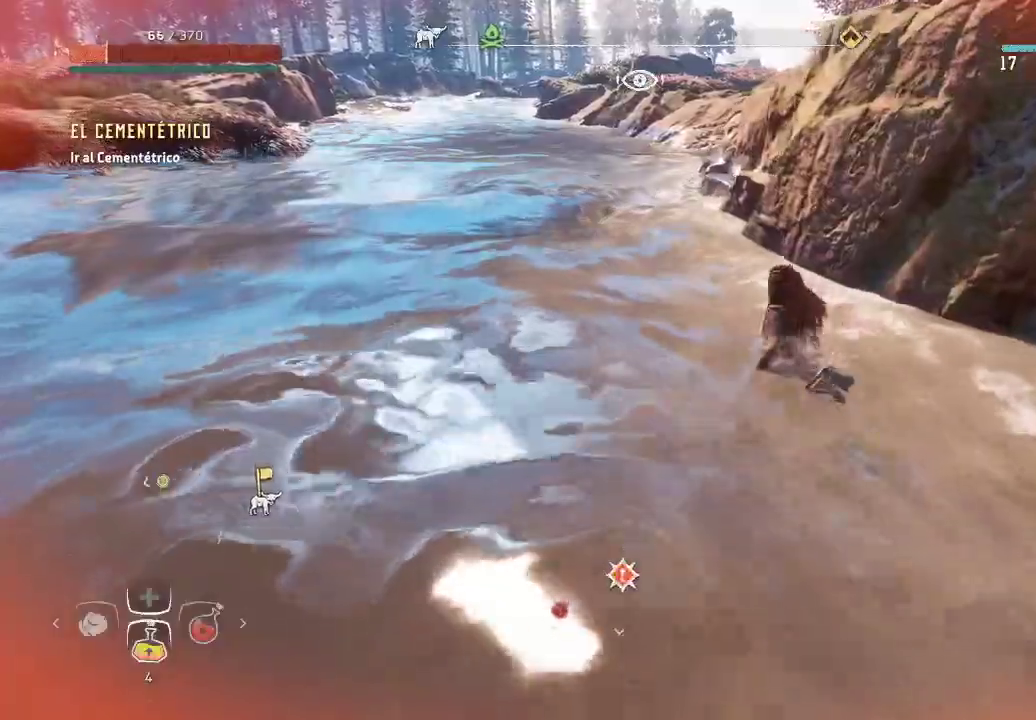
{"dt_ms": 500, "buttons": [], "left_stick": "up-left", "right_stick": "center", "events": []}
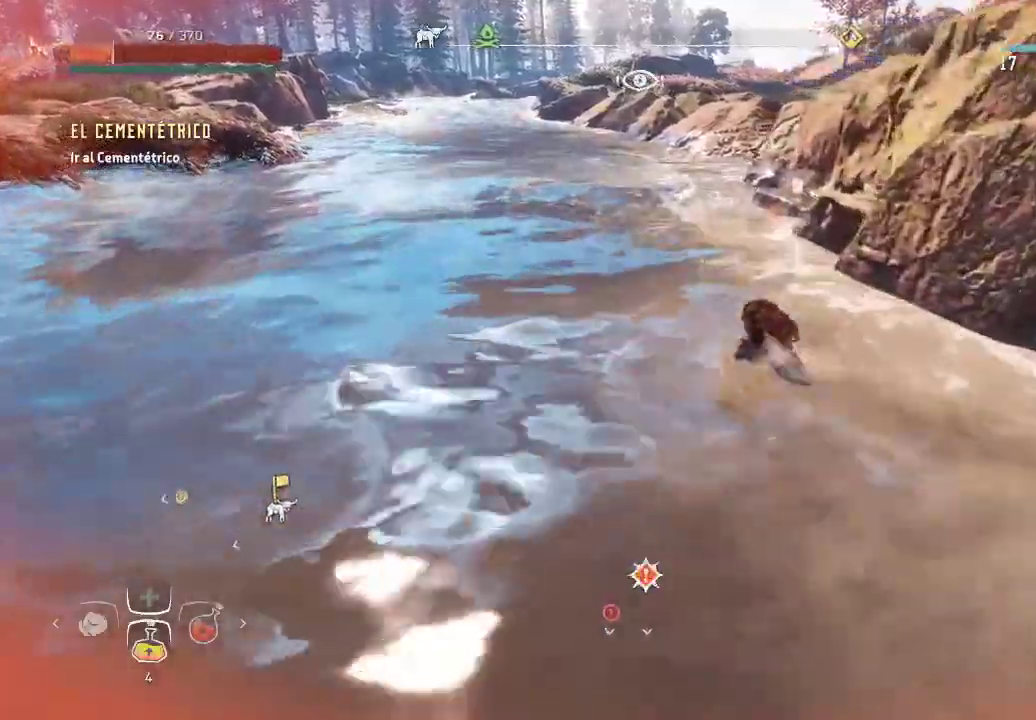
{"dt_ms": 500, "buttons": [], "left_stick": "up-left", "right_stick": "center", "events": []}
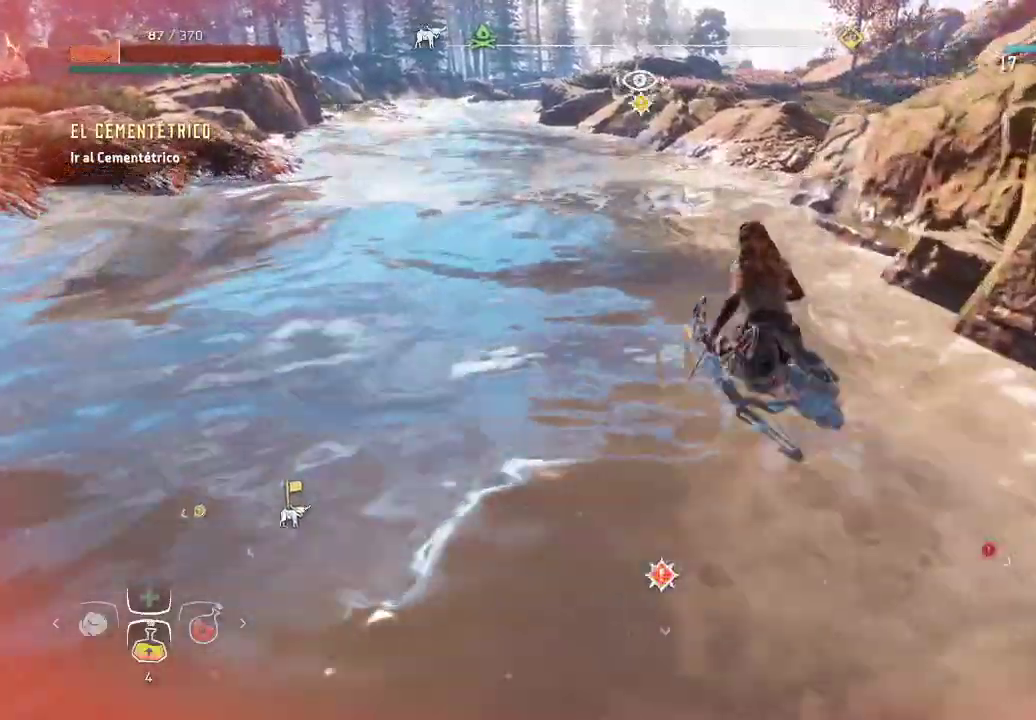
{"dt_ms": 500, "buttons": [], "left_stick": "up", "right_stick": "center", "events": [[250, "left_stick", "up"]]}
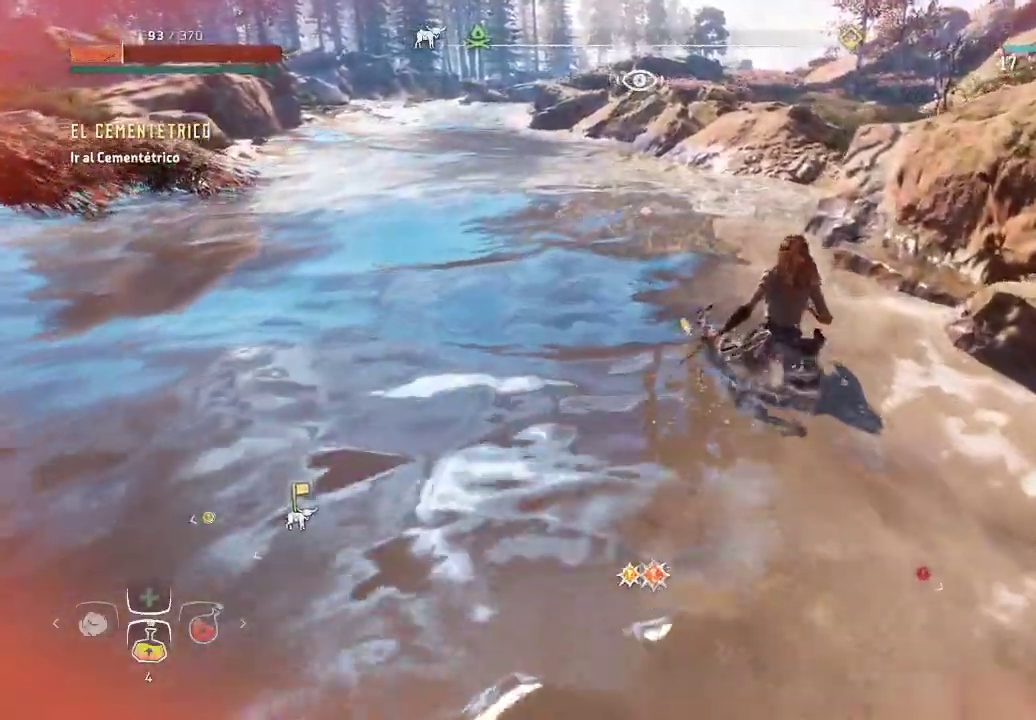
{"dt_ms": 500, "buttons": [], "left_stick": "up", "right_stick": "center", "events": [[17, "left_stick", "up-left"], [417, "left_stick", "up"]]}
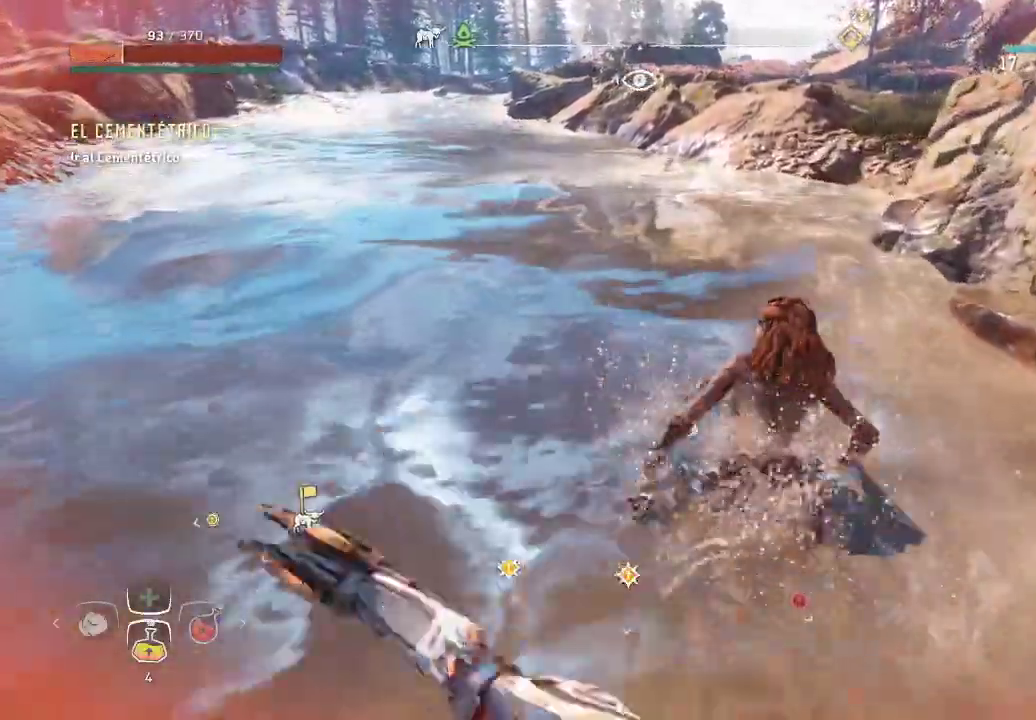
{"dt_ms": 500, "buttons": ["A"], "left_stick": "up-left", "right_stick": "center", "events": [[50, "right_stick", "right"], [217, "right_stick", "center"], [317, "left_stick", "up-left"], [383, "A", "down"]]}
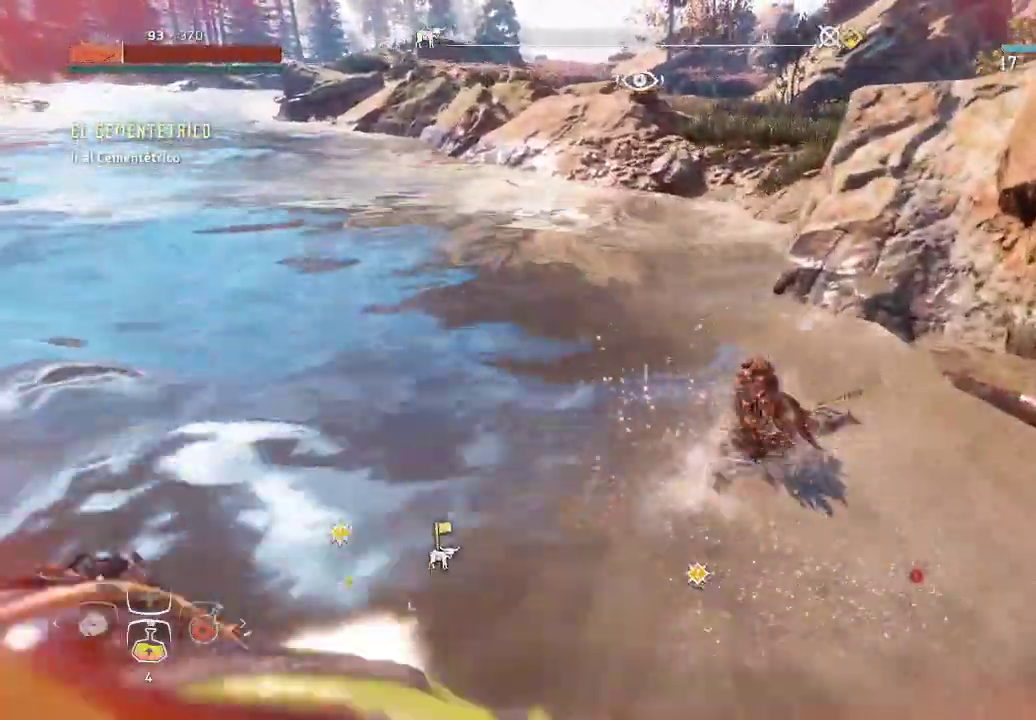
{"dt_ms": 500, "buttons": [], "left_stick": "up-left", "right_stick": "center", "events": [[17, "A", "up"], [333, "A", "down"], [450, "A", "up"]]}
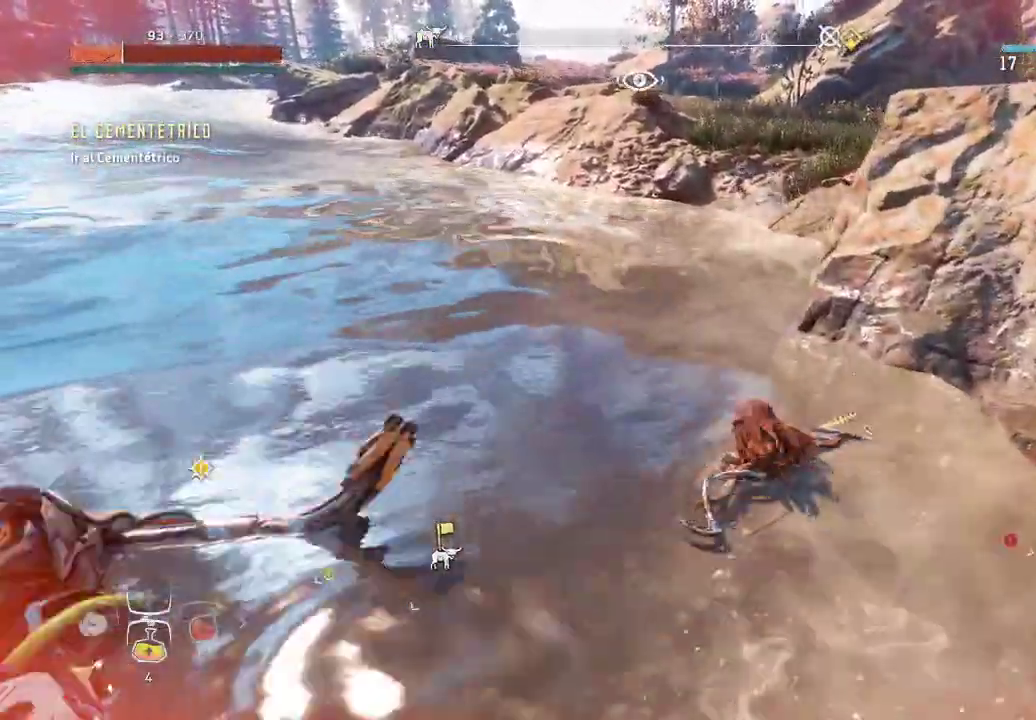
{"dt_ms": 500, "buttons": ["A"], "left_stick": "up", "right_stick": "center", "events": [[100, "left_stick", "up"], [383, "A", "down"]]}
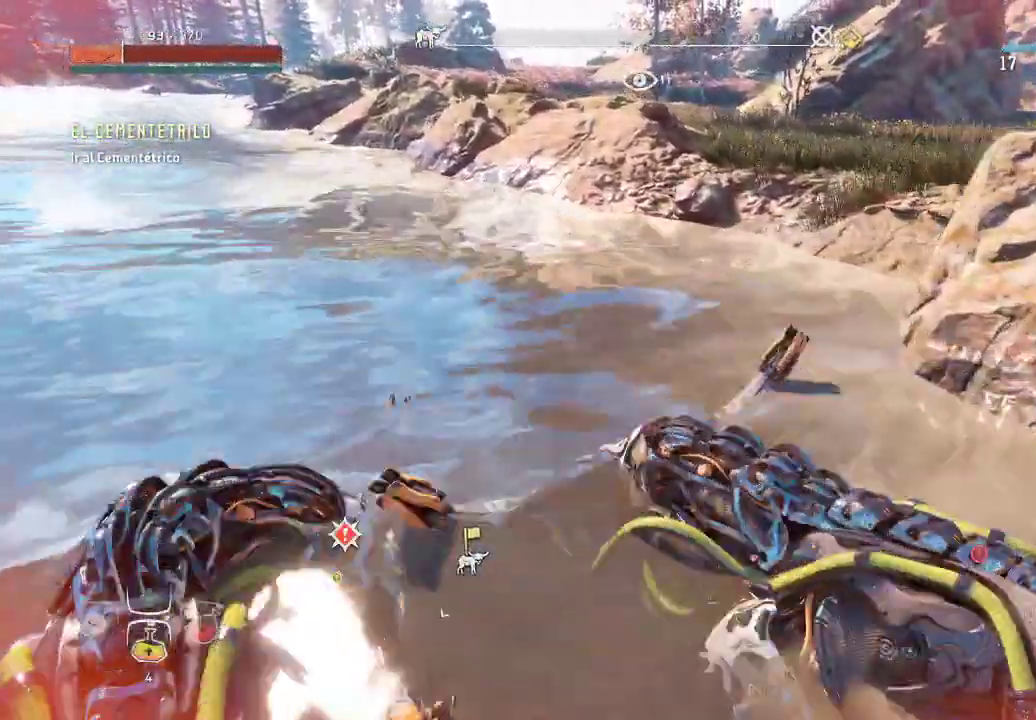
{"dt_ms": 500, "buttons": ["A"], "left_stick": "up", "right_stick": "center", "events": [[383, "A", "up"], [450, "A", "down"]]}
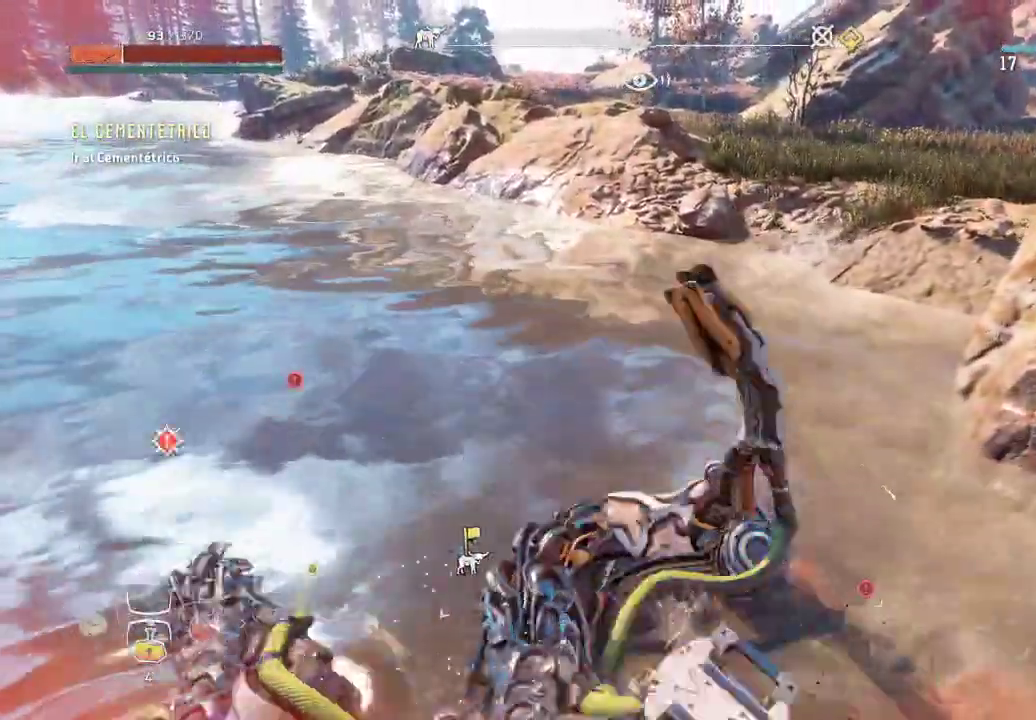
{"dt_ms": 500, "buttons": [], "left_stick": "up", "right_stick": "center", "events": [[233, "A", "up"], [317, "A", "down"], [433, "A", "up"]]}
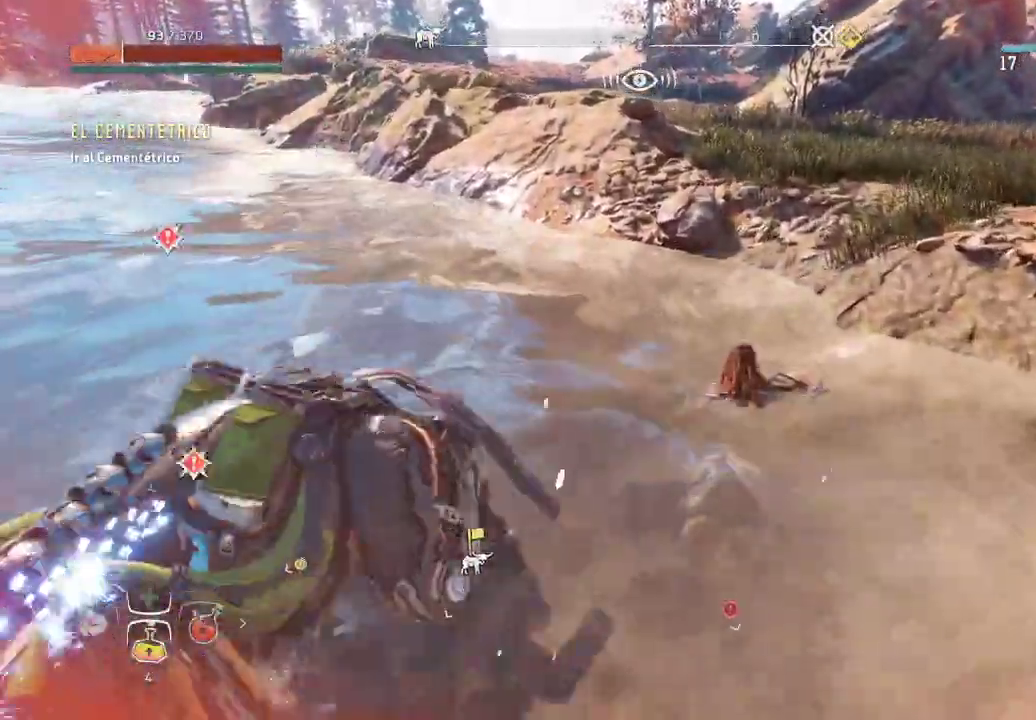
{"dt_ms": 500, "buttons": ["A"], "left_stick": "up-right", "right_stick": "center", "events": [[17, "A", "down"], [467, "left_stick", "up-right"]]}
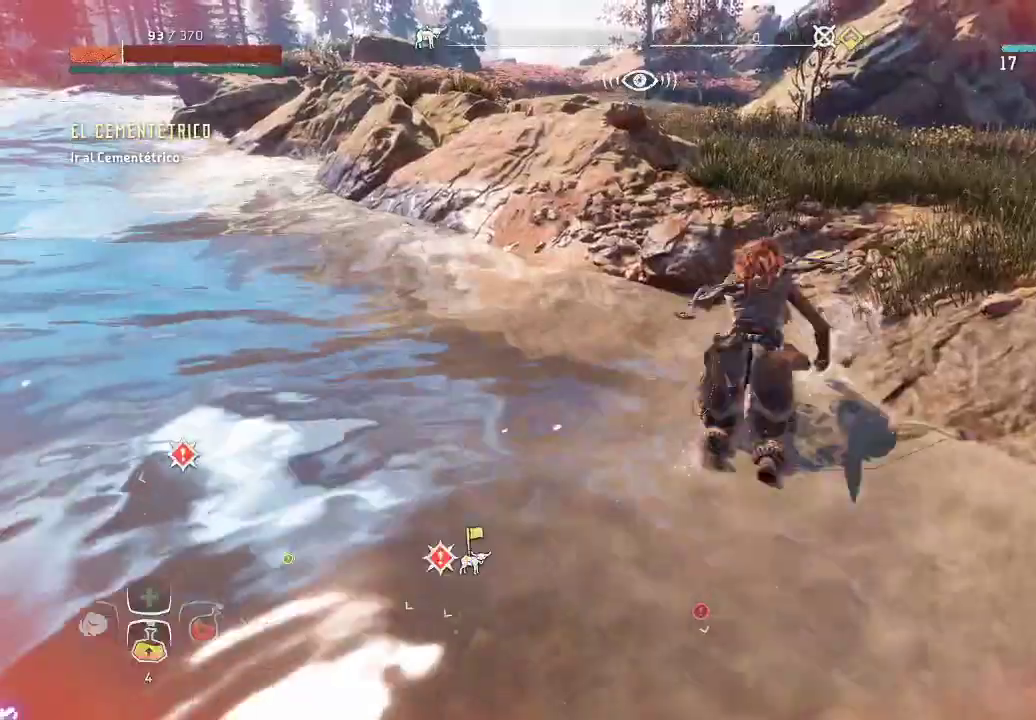
{"dt_ms": 500, "buttons": ["A"], "left_stick": "up-right", "right_stick": "right", "events": [[167, "A", "up"], [283, "A", "down"], [450, "right_stick", "right"]]}
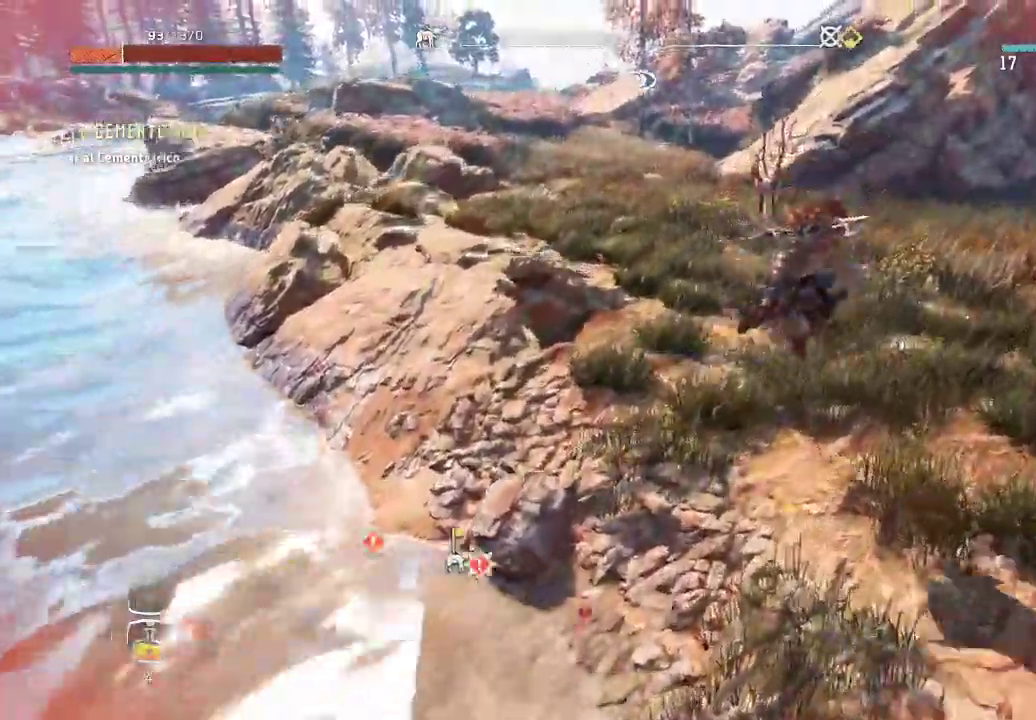
{"dt_ms": 500, "buttons": [], "left_stick": "up", "right_stick": "right", "events": [[200, "A", "up"], [417, "left_stick", "up"]]}
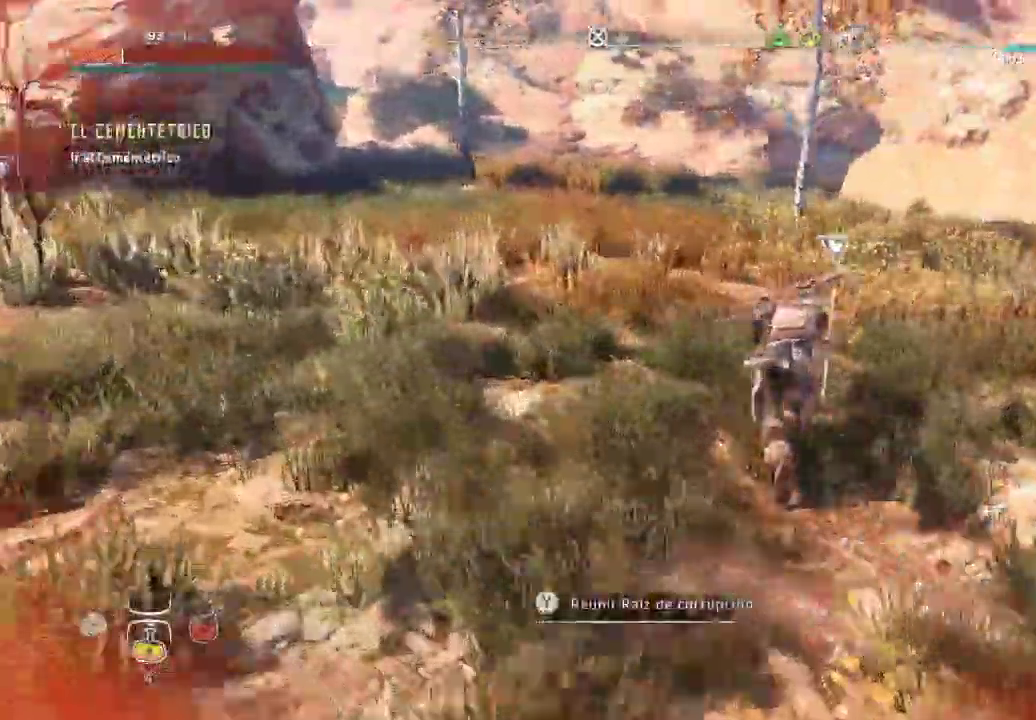
{"dt_ms": 500, "buttons": [], "left_stick": "right", "right_stick": "center", "events": [[67, "left_stick", "up-right"], [133, "right_stick", "center"], [333, "left_stick", "right"]]}
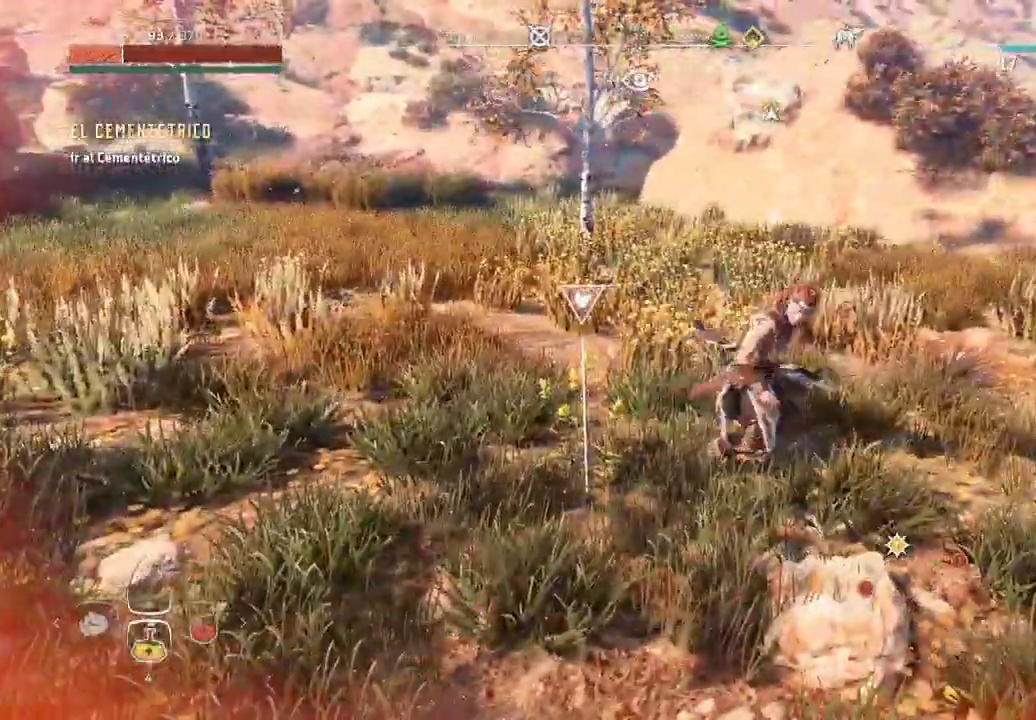
{"dt_ms": 500, "buttons": [], "left_stick": "up", "right_stick": "right", "events": [[50, "left_stick", "up"], [283, "right_stick", "right"]]}
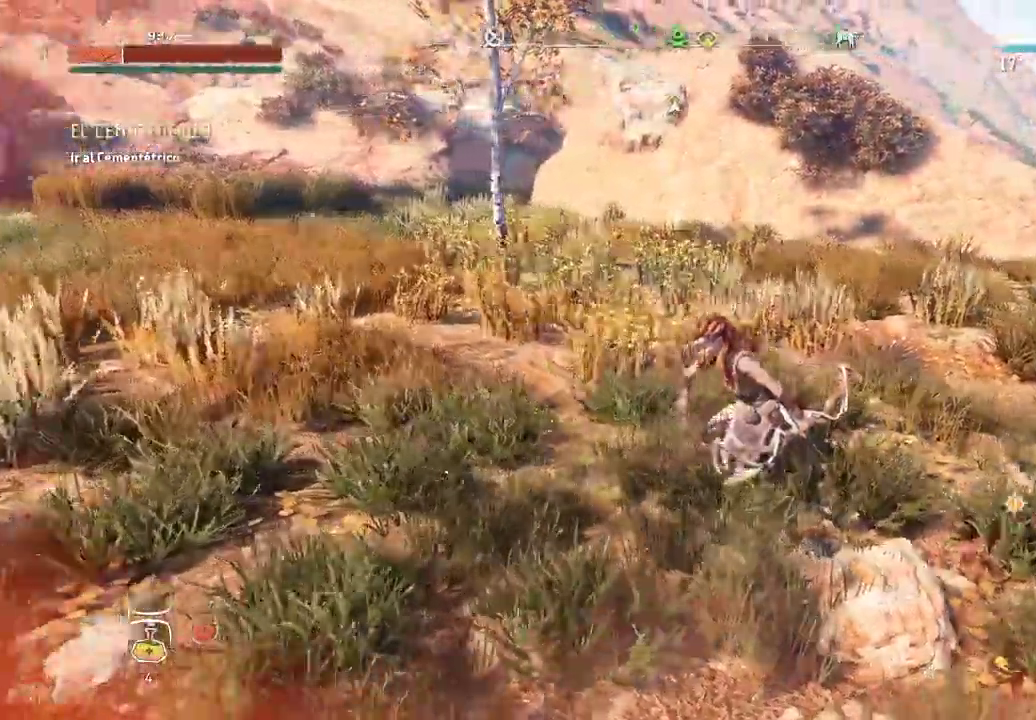
{"dt_ms": 500, "buttons": [], "left_stick": "left", "right_stick": "right", "events": [[83, "L2", "down"], [250, "L2", "up"], [267, "left_stick", "up-left"], [300, "R2", "down"], [400, "left_stick", "left"], [417, "R2", "up"]]}
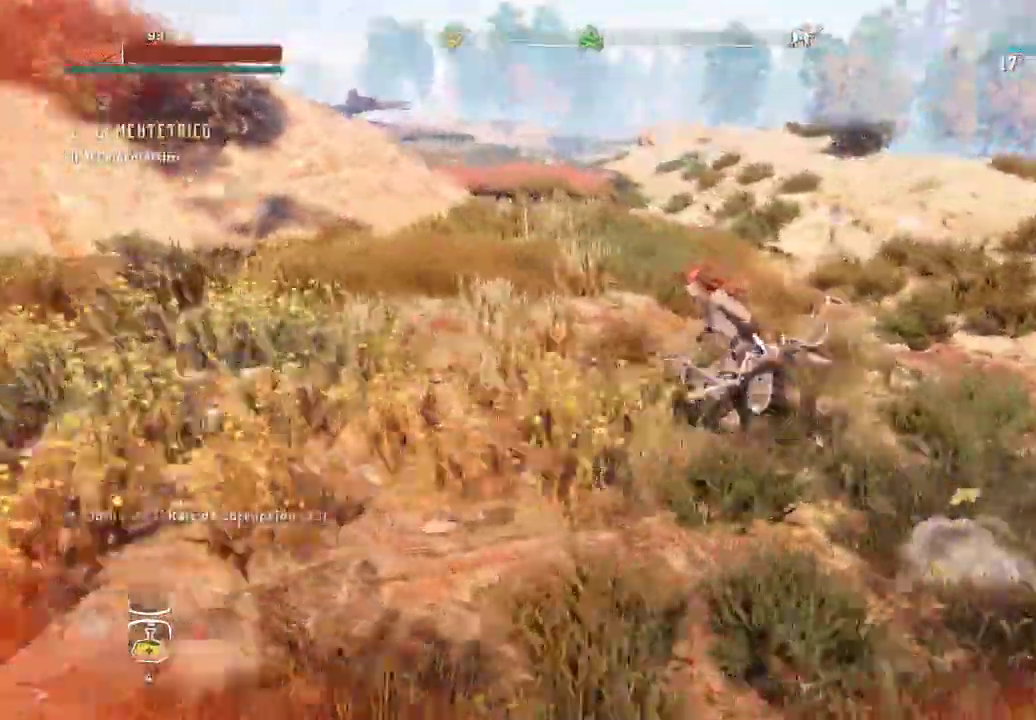
{"dt_ms": 500, "buttons": ["R2"], "left_stick": "left", "right_stick": "right", "events": [[117, "R2", "down"], [217, "R2", "up"], [300, "L2", "down"], [417, "R2", "down"], [450, "L2", "up"]]}
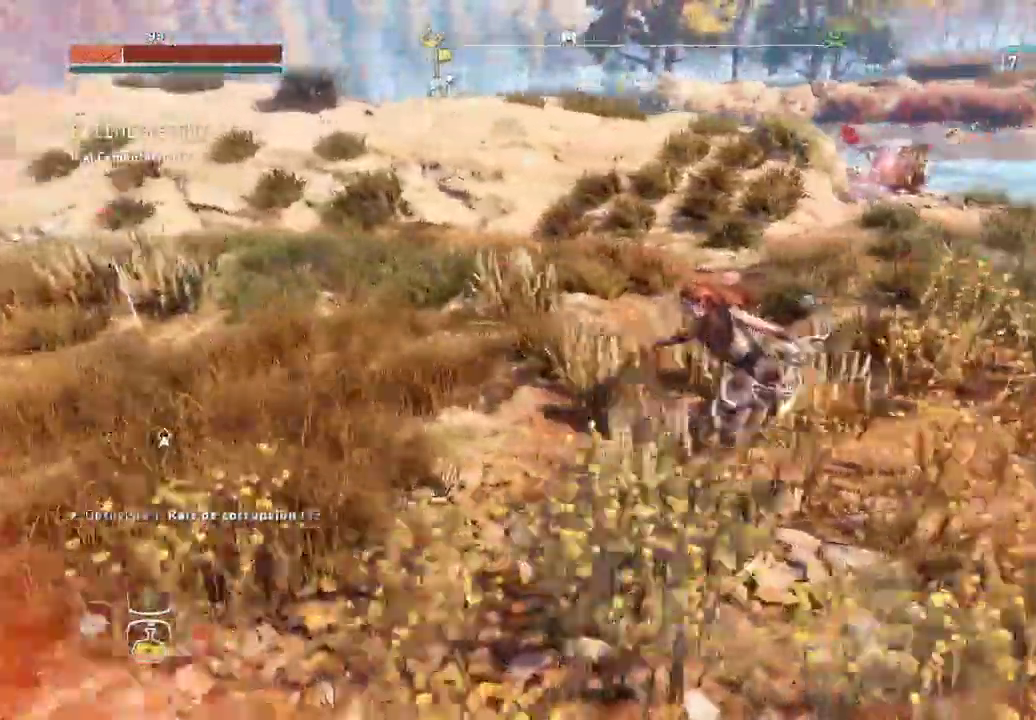
{"dt_ms": 500, "buttons": [], "left_stick": "left", "right_stick": "up-right", "events": [[33, "right_stick", "center"], [150, "right_stick", "up-right"], [250, "R2", "up"]]}
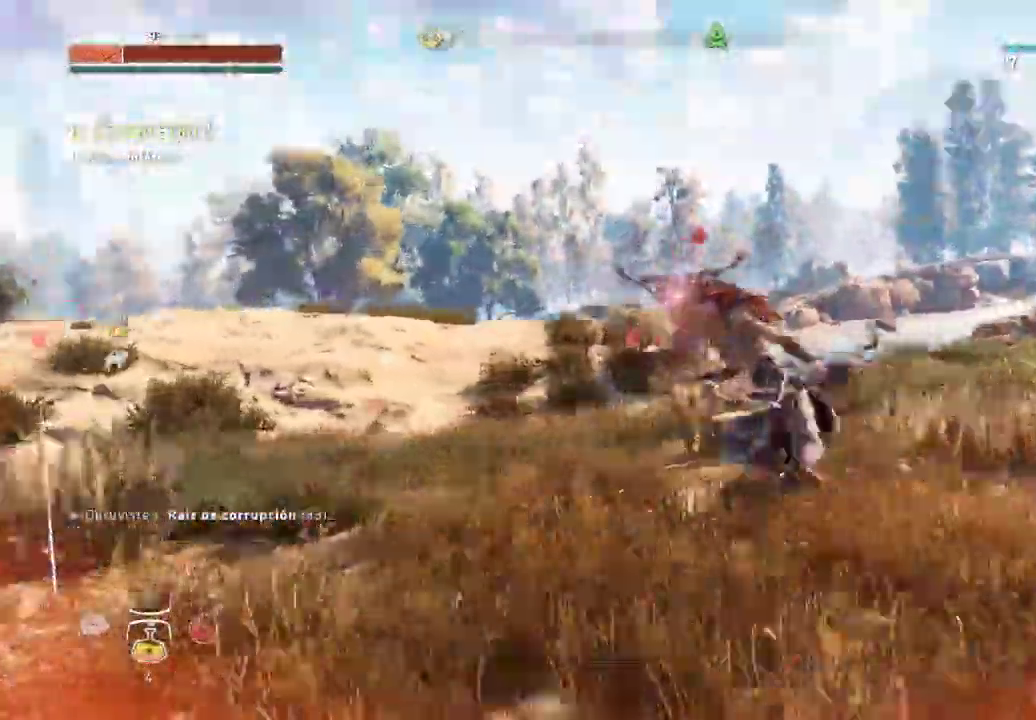
{"dt_ms": 500, "buttons": [], "left_stick": "down-left", "right_stick": "center", "events": [[17, "L2", "down"], [67, "L2", "up"], [100, "right_stick", "center"], [200, "right_stick", "right"], [367, "left_stick", "down-left"], [483, "right_stick", "center"]]}
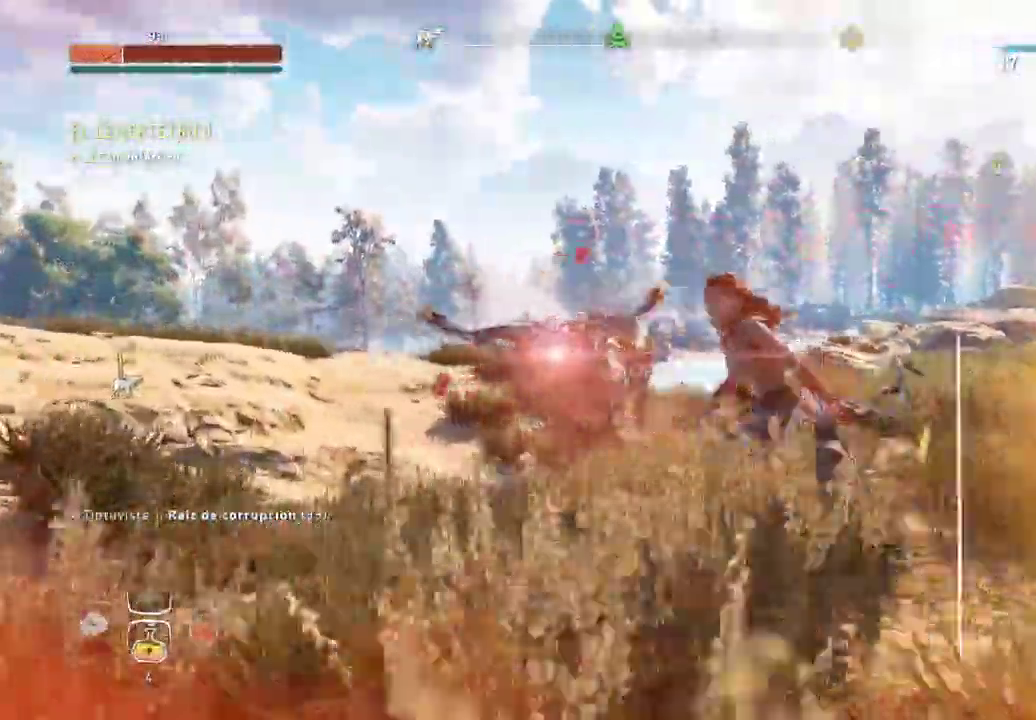
{"dt_ms": 500, "buttons": [], "left_stick": "down-left", "right_stick": "center", "events": []}
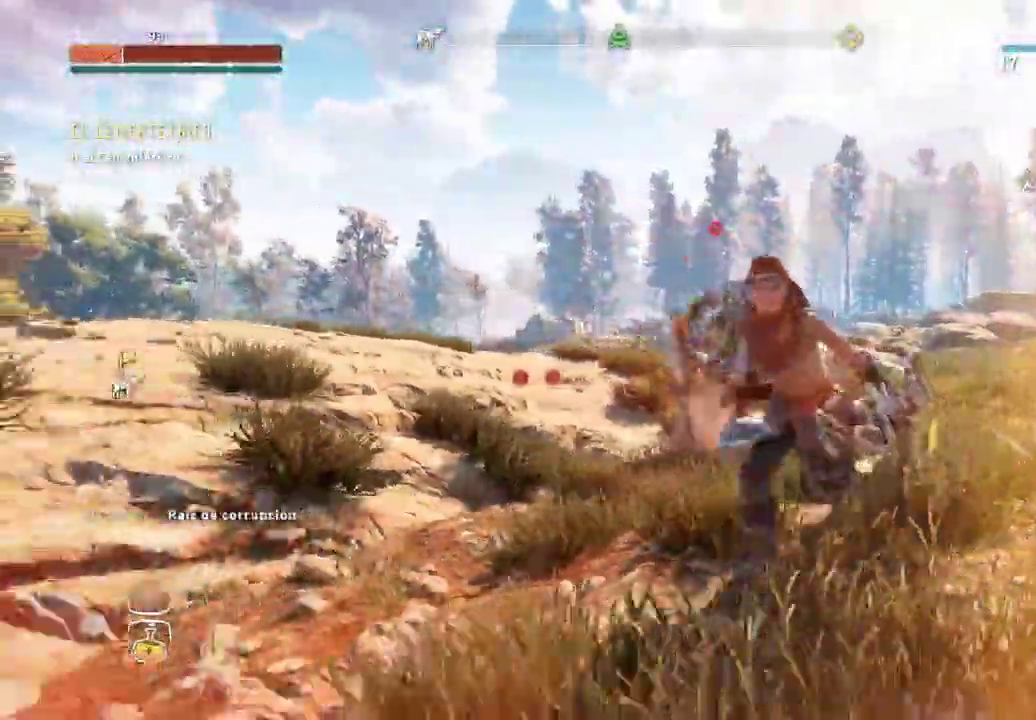
{"dt_ms": 500, "buttons": [], "left_stick": "down-left", "right_stick": "center", "events": [[67, "L2", "down"], [117, "L2", "up"], [217, "B", "down"], [267, "R2", "down"], [333, "R2", "up"], [367, "B", "up"]]}
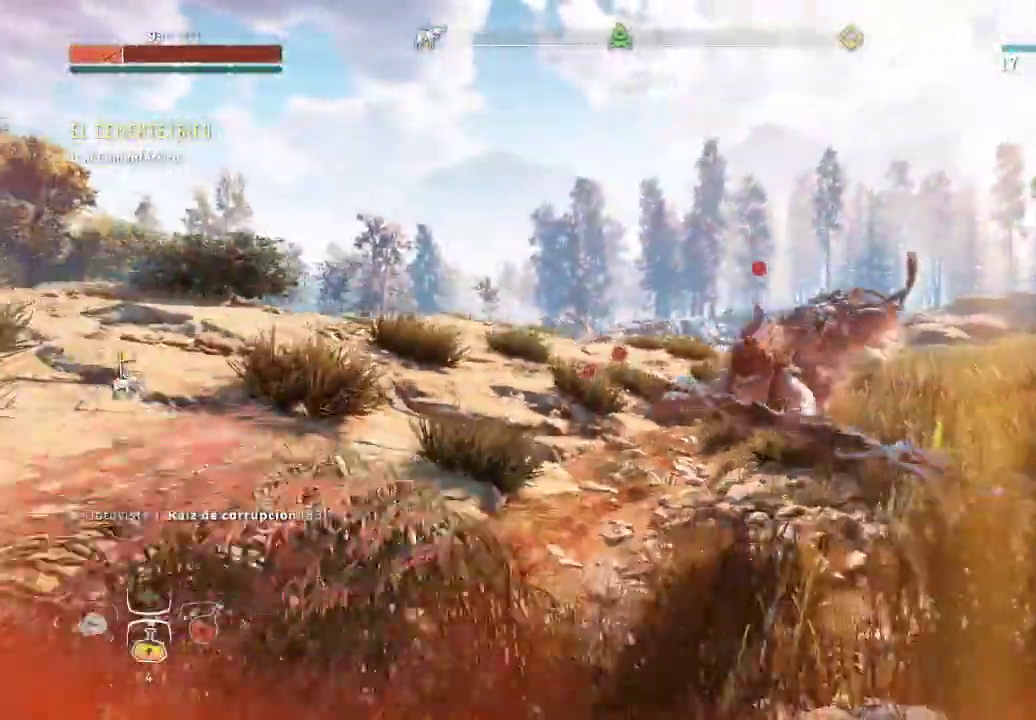
{"dt_ms": 500, "buttons": ["L2", "R2"], "left_stick": "down", "right_stick": "center", "events": [[100, "left_stick", "down"], [150, "L2", "down"], [233, "right_stick", "right"], [417, "right_stick", "center"], [433, "R2", "down"]]}
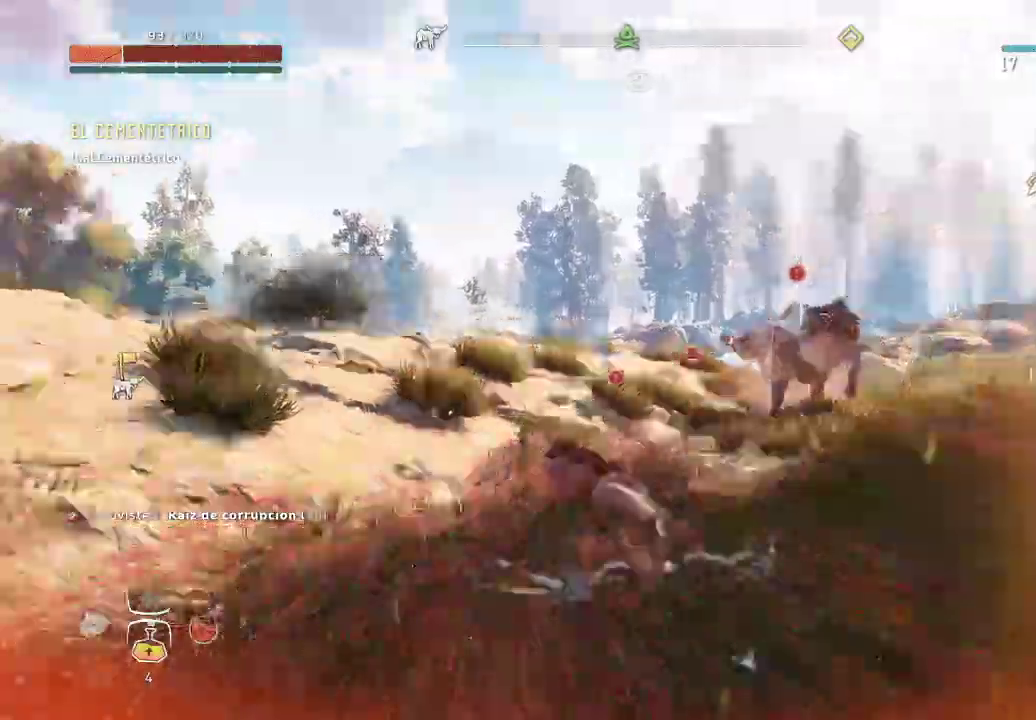
{"dt_ms": 500, "buttons": ["L2", "R2"], "left_stick": "center", "right_stick": "right", "events": [[67, "left_stick", "left"], [233, "left_stick", "up-left"], [300, "right_stick", "right"], [350, "left_stick", "center"]]}
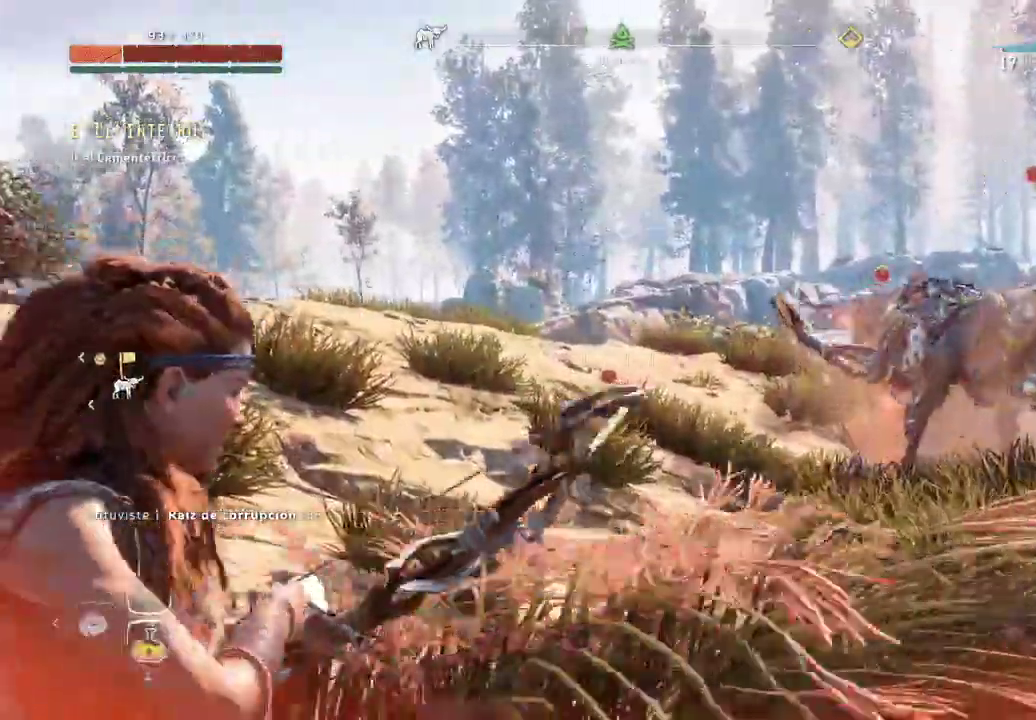
{"dt_ms": 500, "buttons": ["L2", "R2"], "left_stick": "center", "right_stick": "right"}
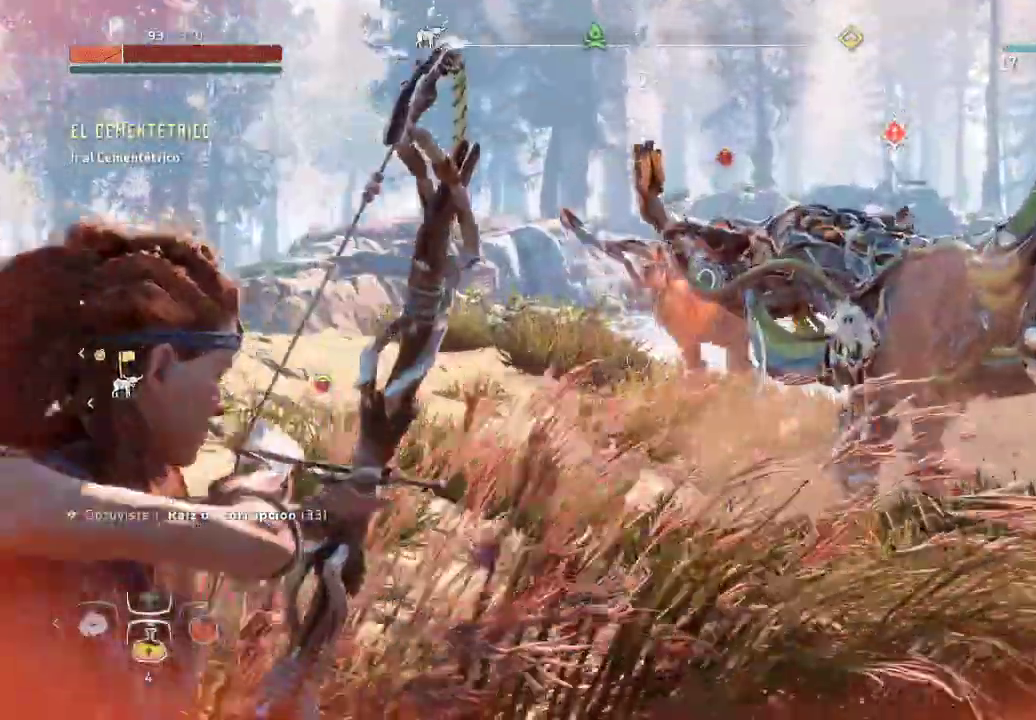
{"dt_ms": 500, "buttons": ["L2", "R2"], "left_stick": "left", "right_stick": "center", "events": [[400, "left_stick", "left"], [400, "right_stick", "center"]]}